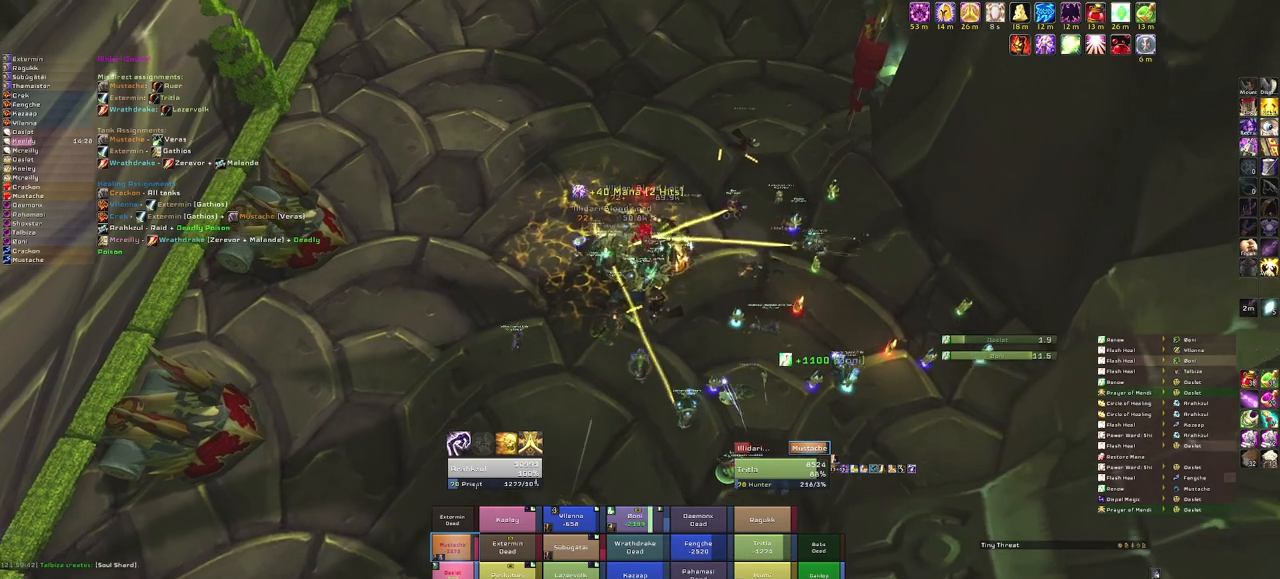
Gameplay with keyboard and mouse; each line is a JSON object with the keys and mouse buttons held at the frame after it. "events" lists presses ("down") and releases ("up") of "1", "2", "3", "4", "5", "a", "alt", "b", "c", "ctrl", "d", "e", "f", "g", "q", "r", "s", "shift", "space", "t", "tab", "tilde", "v", "w", "x", "z", "mouse_left", "mouse_wheel", "mouse_right", "mouse_mb4" and "mouse_mb5" between this image and that frame as [ms after this image, input, new state], when the widget could be followed in between. "mouse_left", "mouse_wheel", "mouse_right", "mouse_mb4", "mouse_mb5" = the "left", "wheel", "right", "mb4", "mb5" buttons of the "mouse" list. No other keys are recorded. "wheel" means that the mouse wheel is clicked or scrolled. Mouse movement is not recorded.
{"keys": [], "mouse": ["right", "mb5"], "events": [[100, "w", "up"]]}
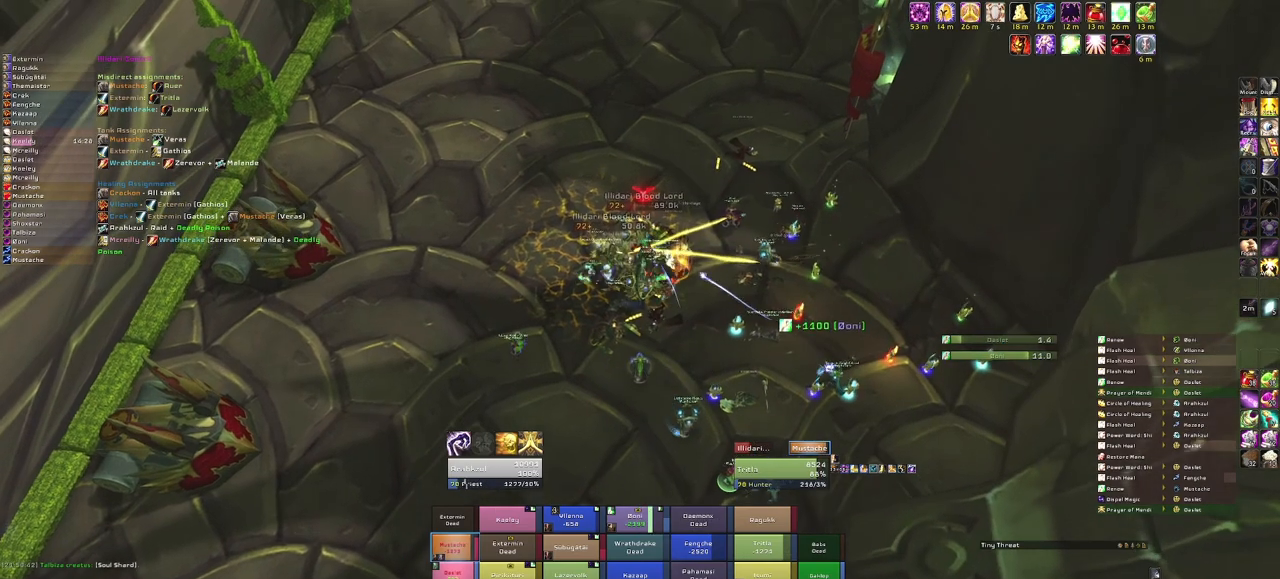
{"keys": [], "mouse": ["right", "mb5"], "events": []}
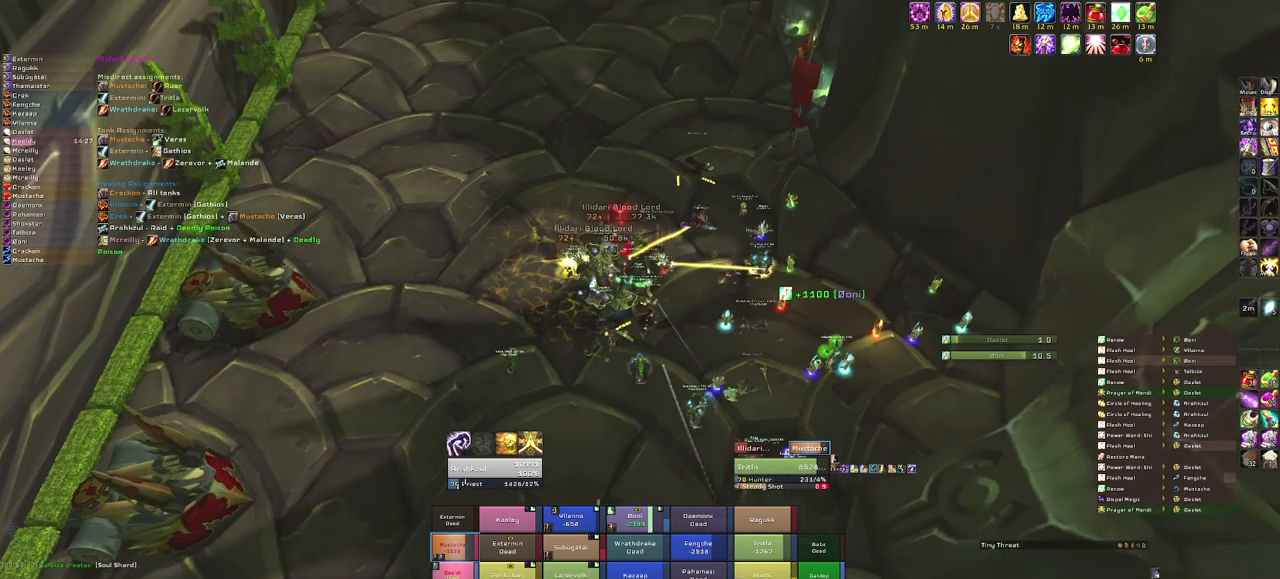
{"keys": [], "mouse": ["right", "mb5"], "events": [[167, "w", "down"], [501, "w", "up"]]}
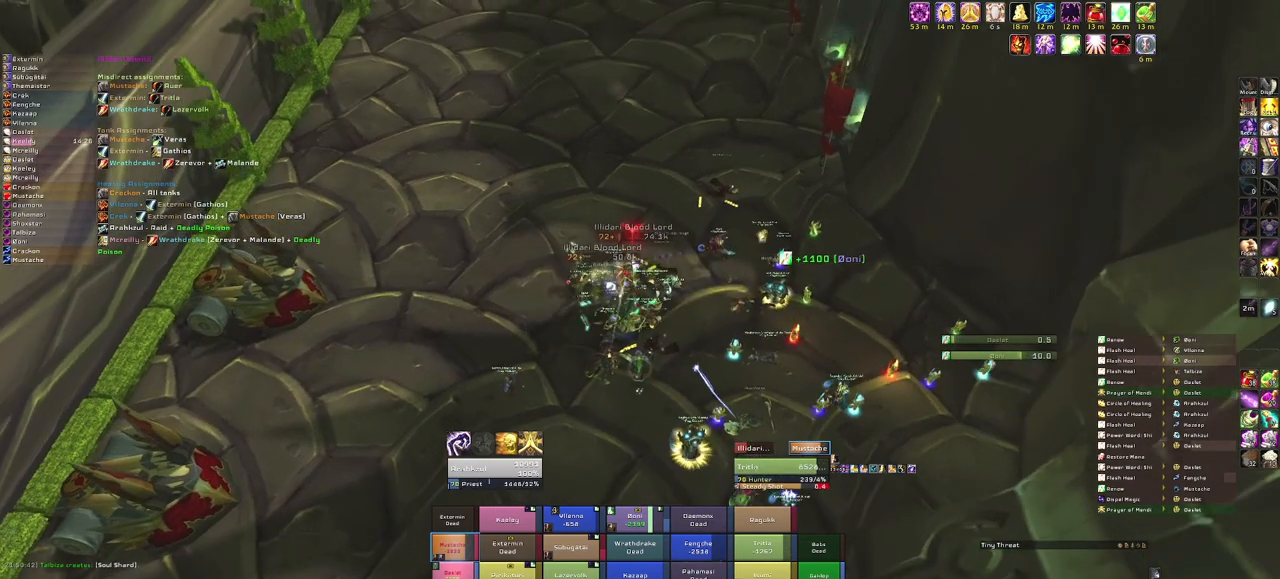
{"keys": [], "mouse": ["right", "mb5"], "events": []}
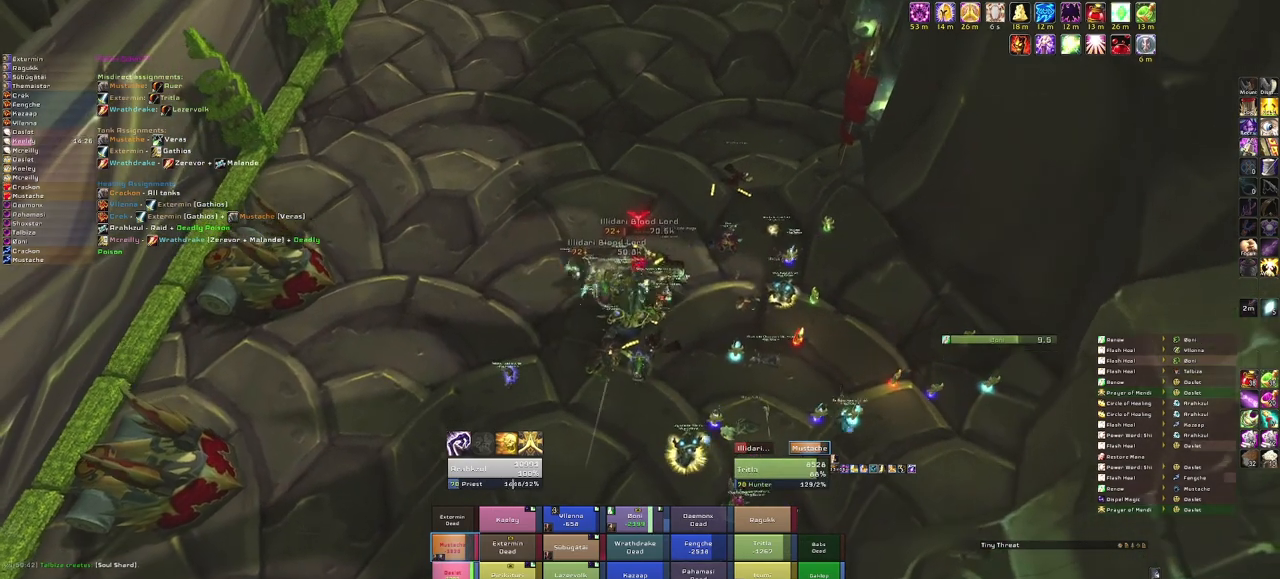
{"keys": ["s"], "mouse": ["right", "mb5"], "events": [[234, "s", "down"]]}
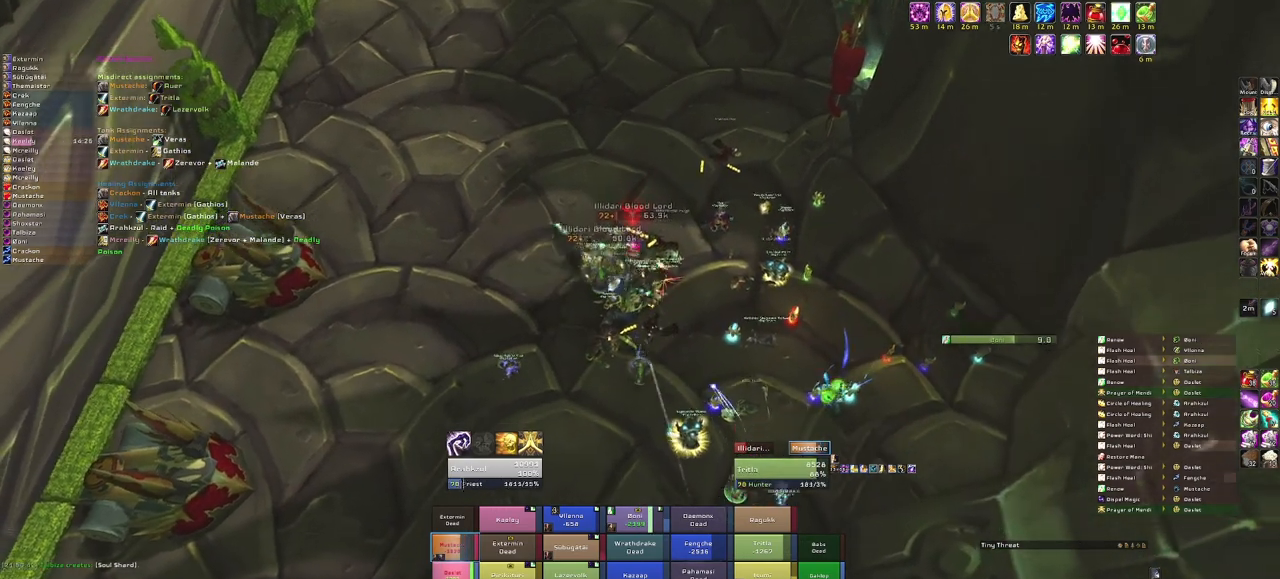
{"keys": [], "mouse": ["right", "mb5"], "events": [[66, "s", "up"]]}
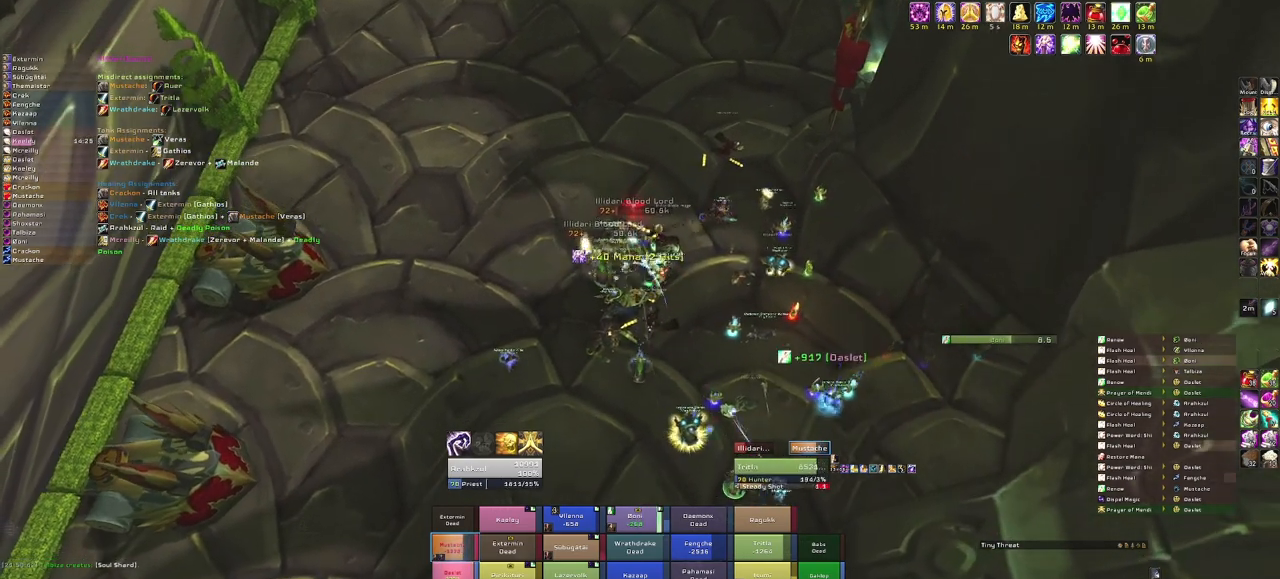
{"keys": [], "mouse": ["right", "mb5"], "events": [[34, "s", "down"], [367, "s", "up"]]}
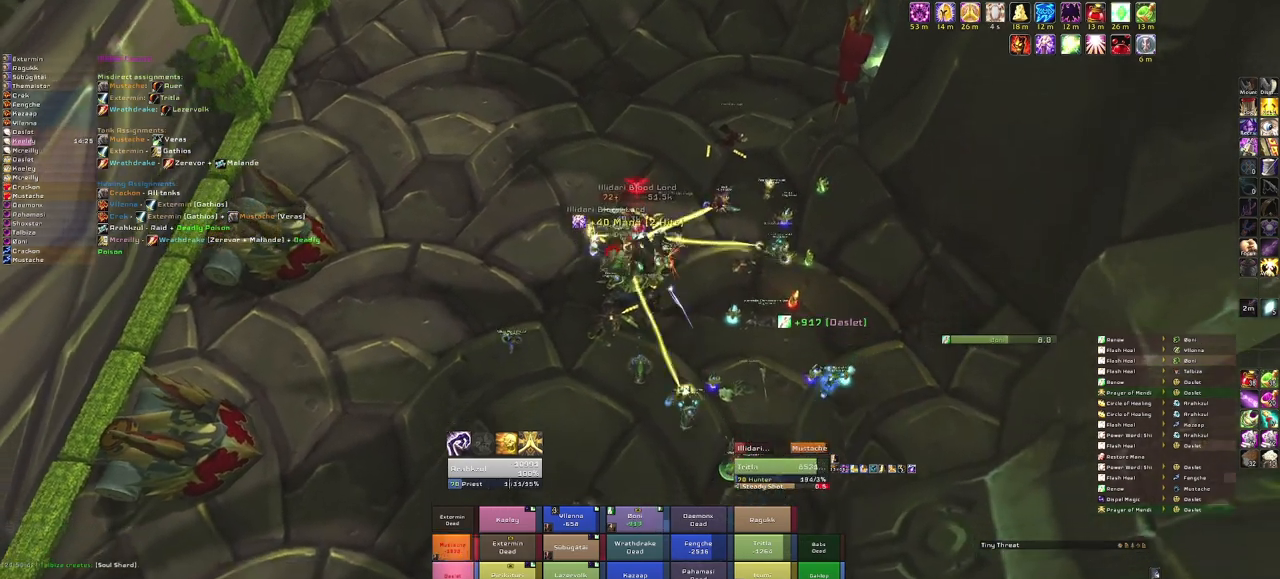
{"keys": [], "mouse": ["right", "mb5"], "events": []}
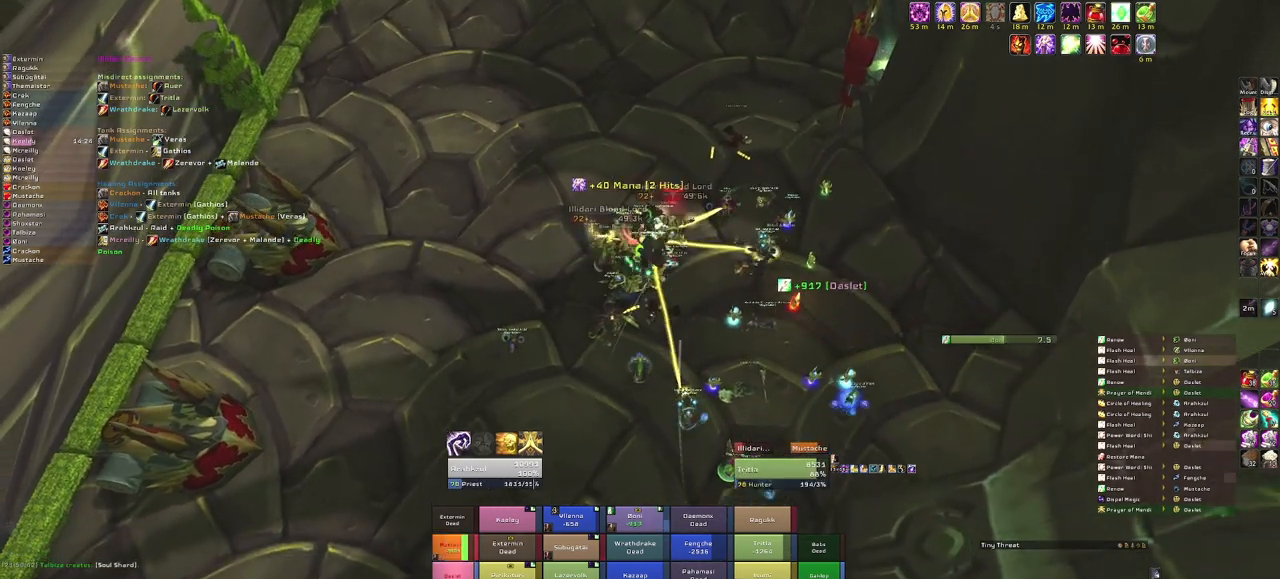
{"keys": ["w"], "mouse": [], "events": [[167, "mouse_mb5", "up"], [167, "mouse_right", "up"], [267, "w", "down"]]}
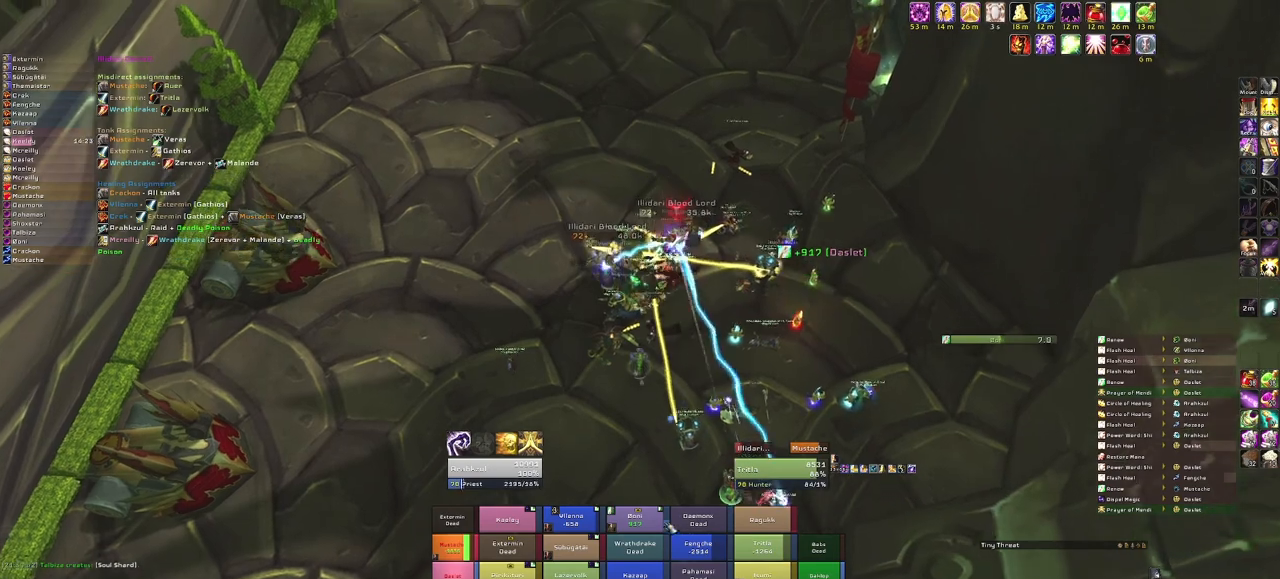
{"keys": [], "mouse": [], "events": [[200, "w", "up"]]}
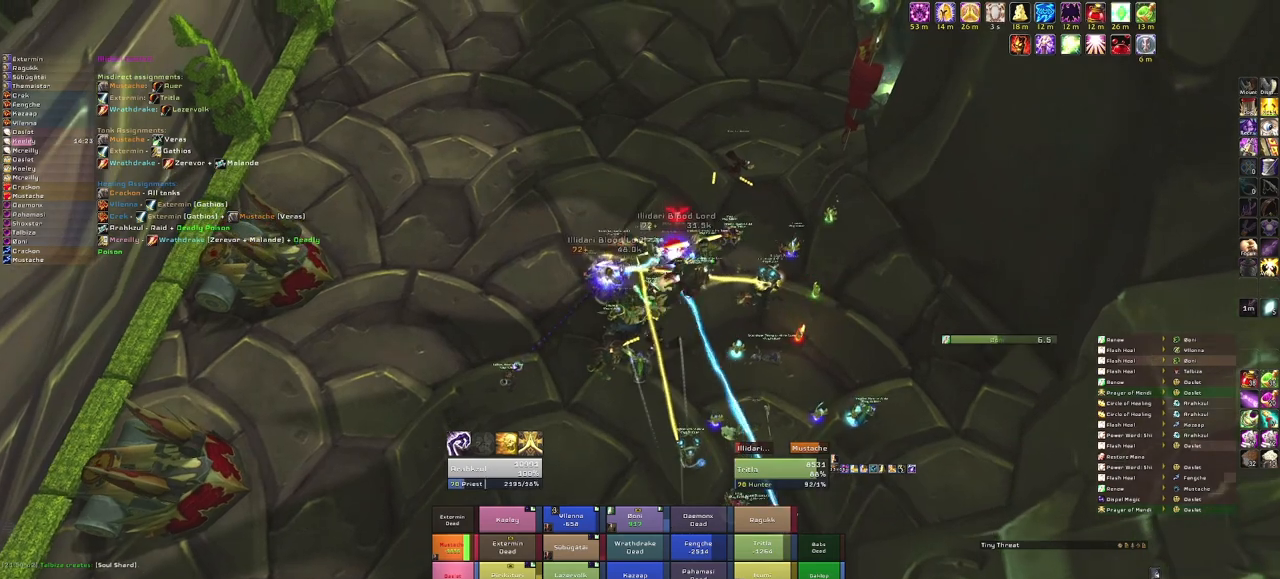
{"keys": [], "mouse": [], "events": [[301, "r", "down"], [401, "r", "up"]]}
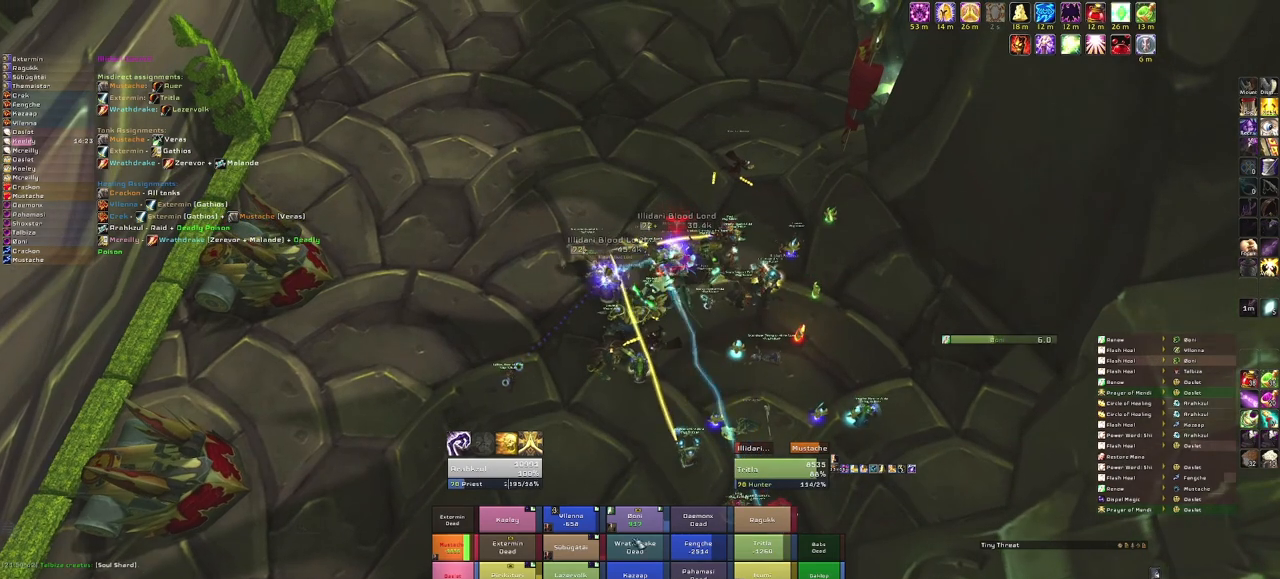
{"keys": [], "mouse": [], "events": [[133, "mouse_right", "down"], [400, "mouse_right", "up"]]}
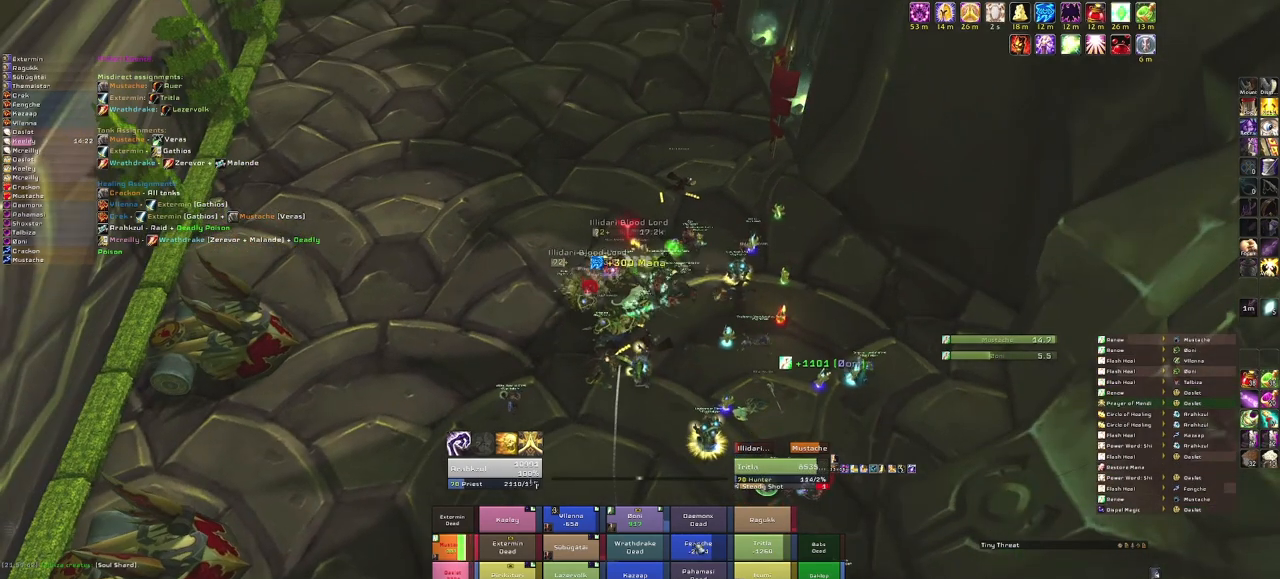
{"keys": [], "mouse": [], "events": []}
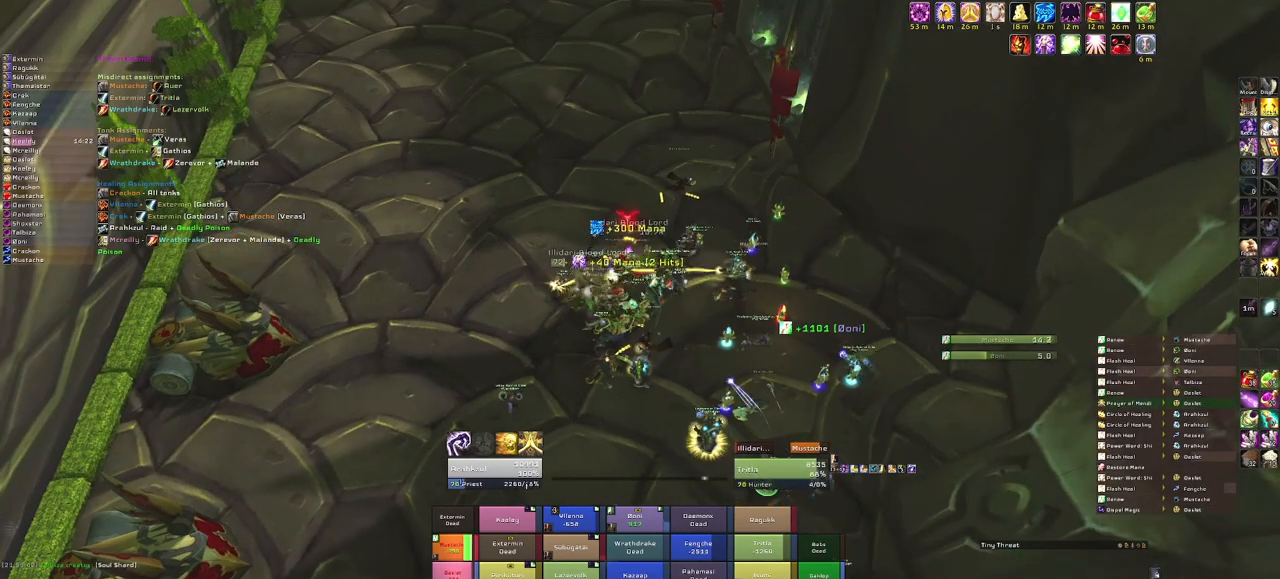
{"keys": [], "mouse": [], "events": [[167, "r", "down"], [367, "r", "up"]]}
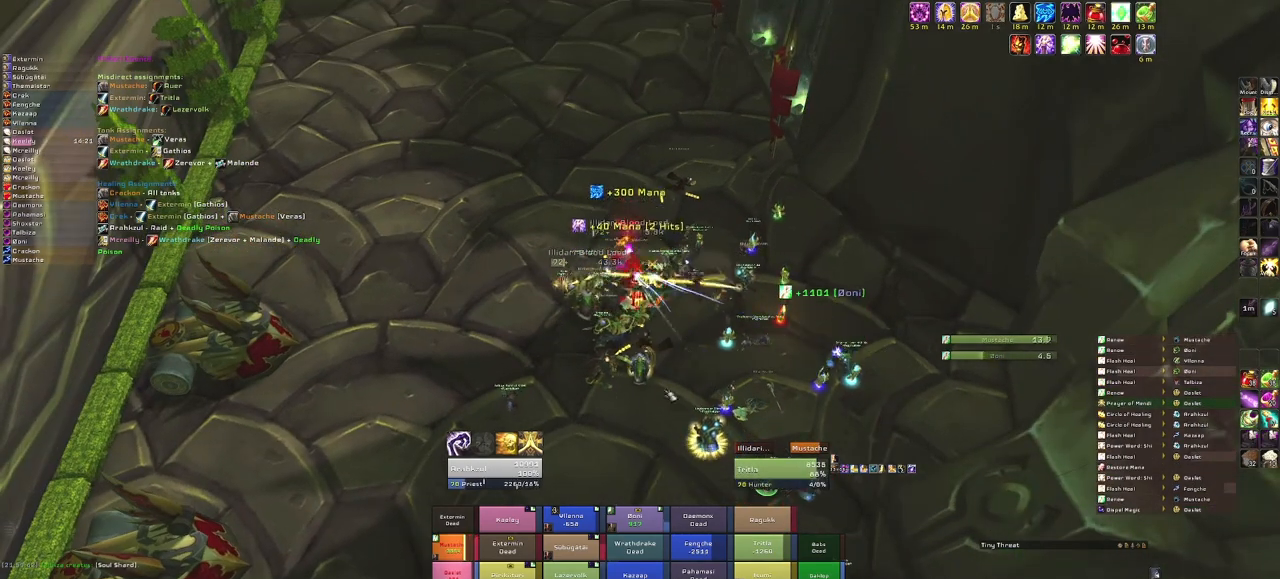
{"keys": [], "mouse": ["right"], "events": [[34, "w", "down"], [167, "w", "up"], [434, "mouse_right", "down"]]}
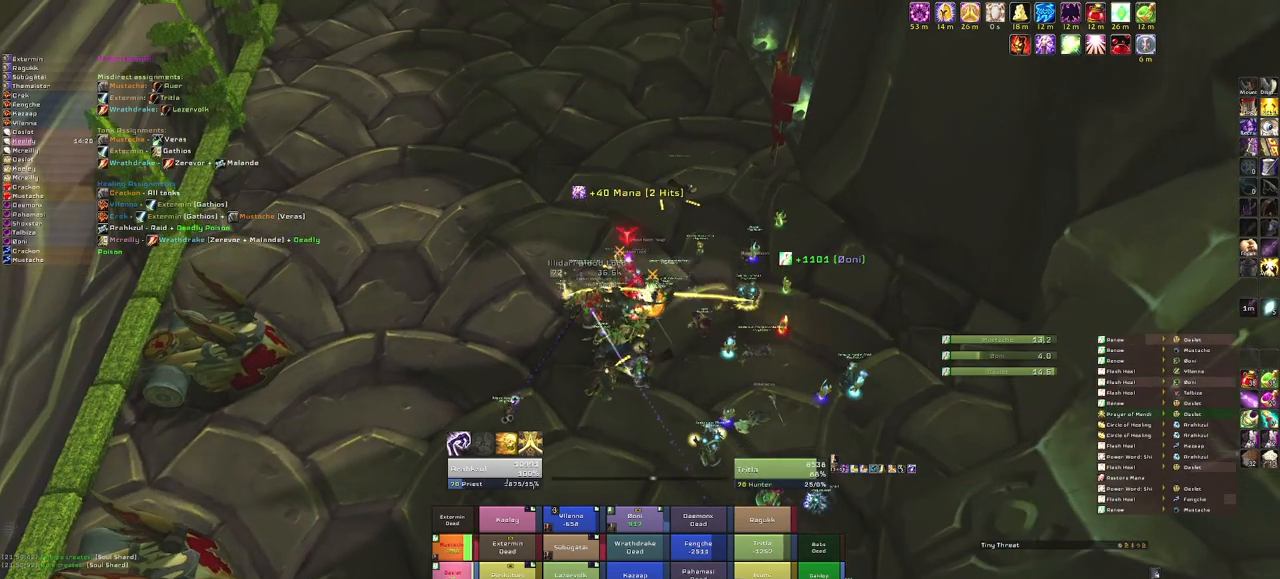
{"keys": [], "mouse": ["right"], "events": [[66, "mouse_right", "up"], [467, "mouse_right", "down"]]}
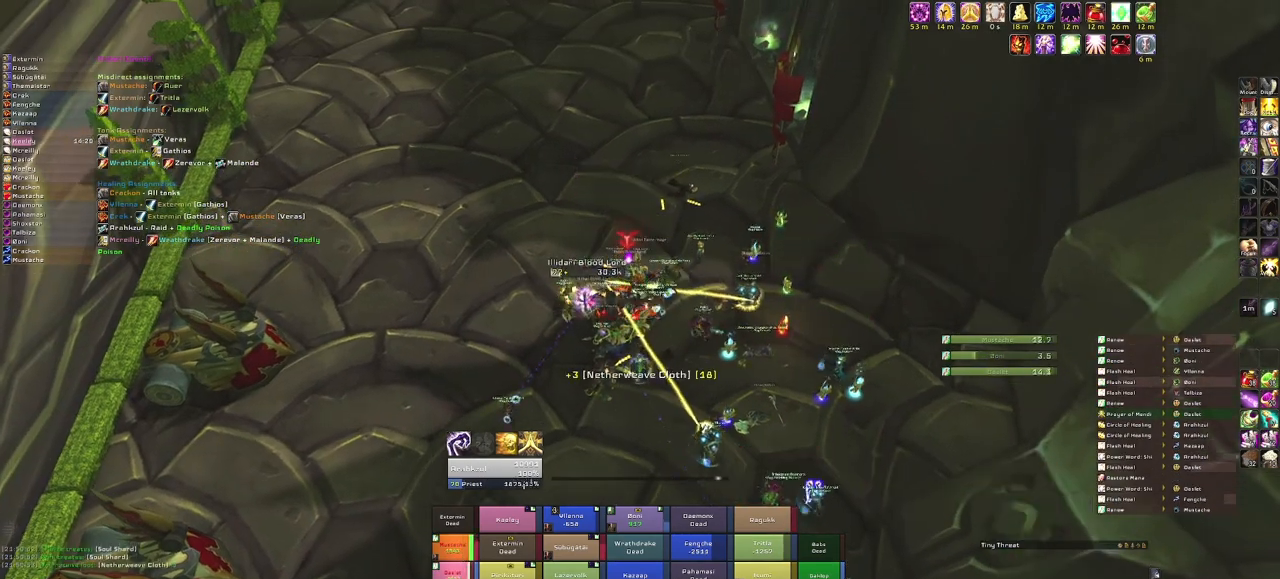
{"keys": ["s"], "mouse": [], "events": [[267, "mouse_right", "up"], [501, "s", "down"]]}
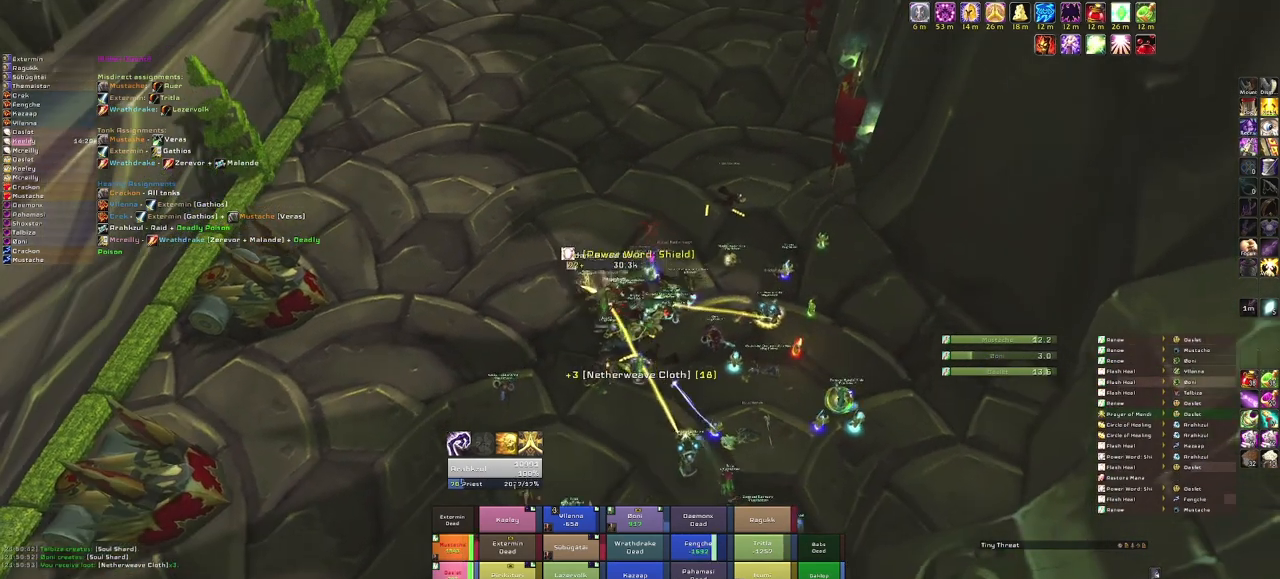
{"keys": [], "mouse": [], "events": [[300, "s", "up"]]}
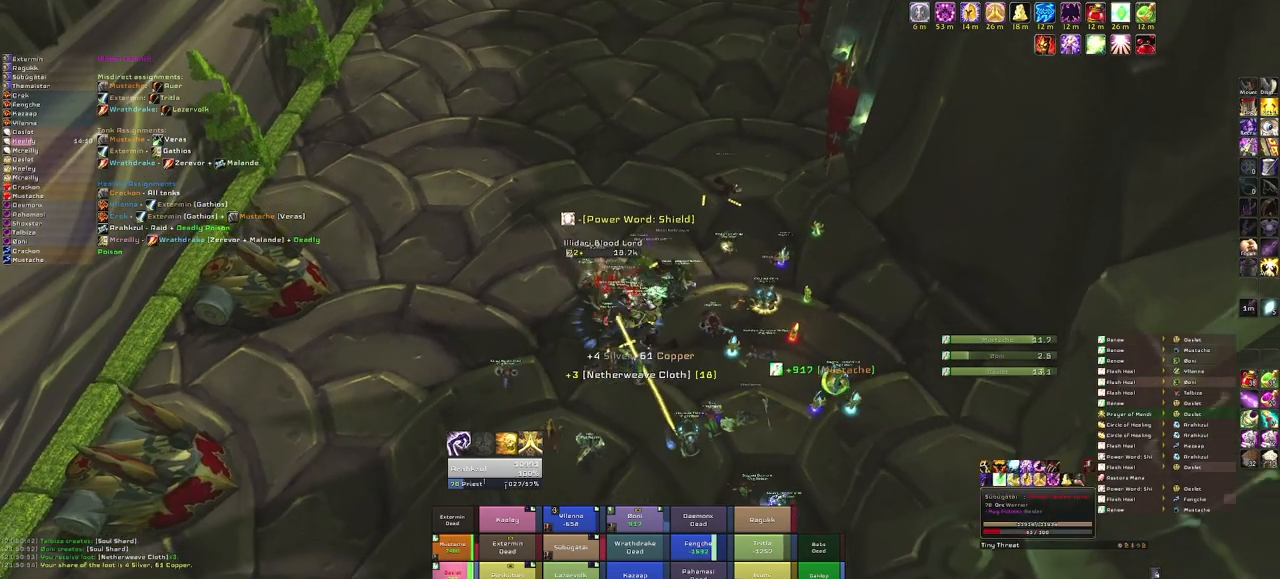
{"keys": ["alt"], "mouse": [], "events": [[100, "alt", "down"], [234, "r", "down"], [234, "t", "down"], [367, "r", "up"], [367, "t", "up"]]}
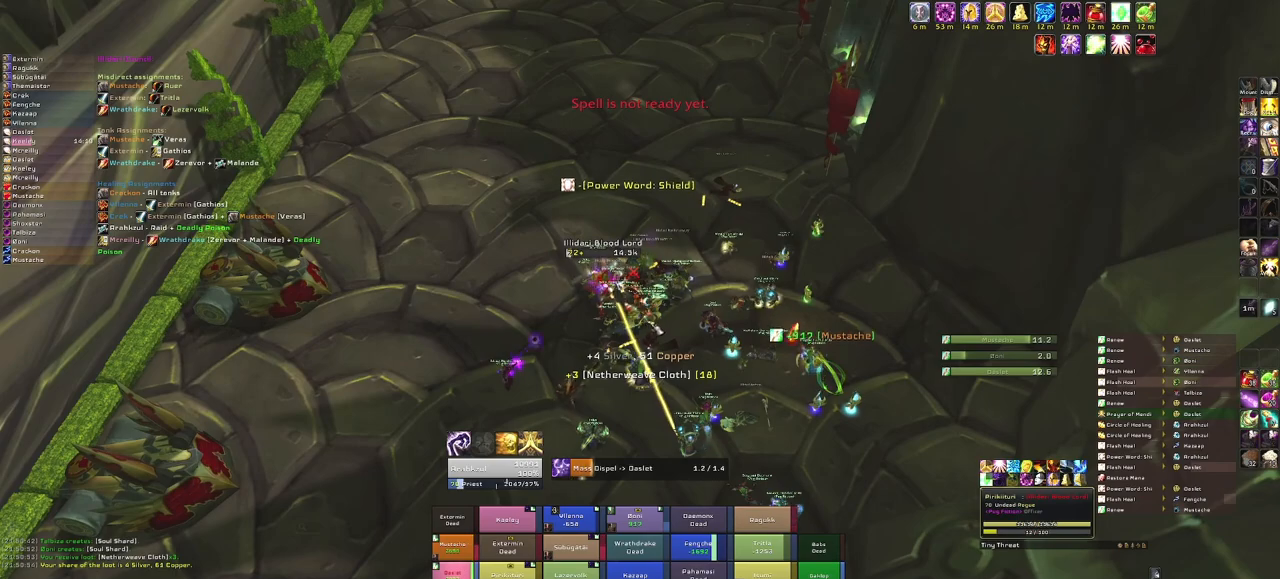
{"keys": ["s"], "mouse": ["right"], "events": [[66, "alt", "up"], [267, "mouse_right", "down"], [500, "s", "down"]]}
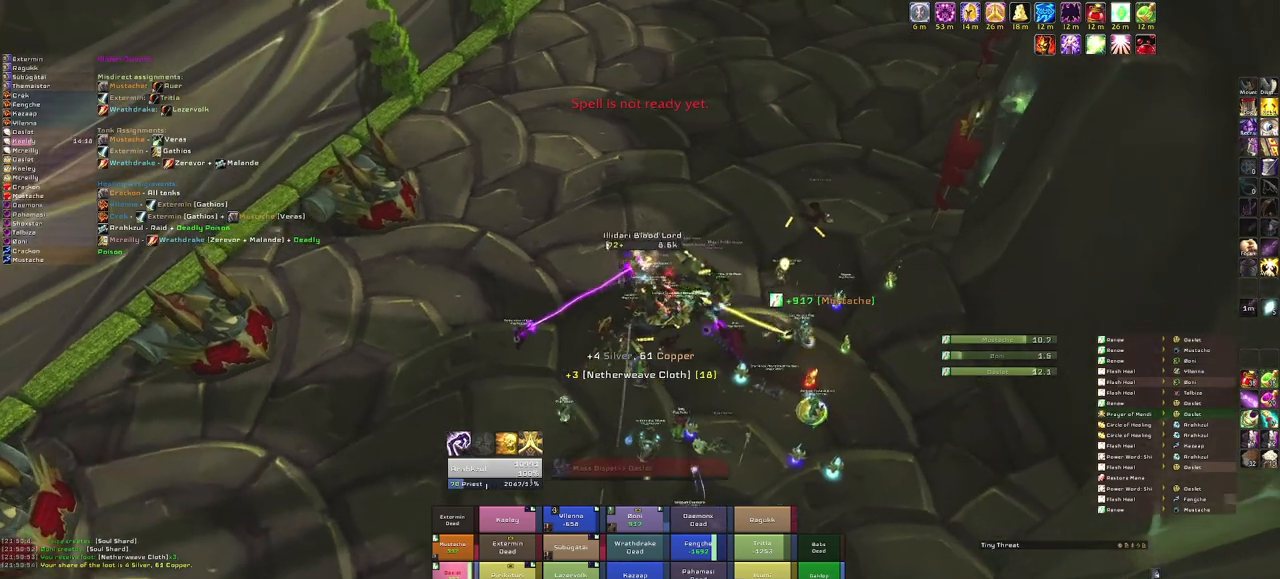
{"keys": [], "mouse": ["right"], "events": [[267, "s", "up"]]}
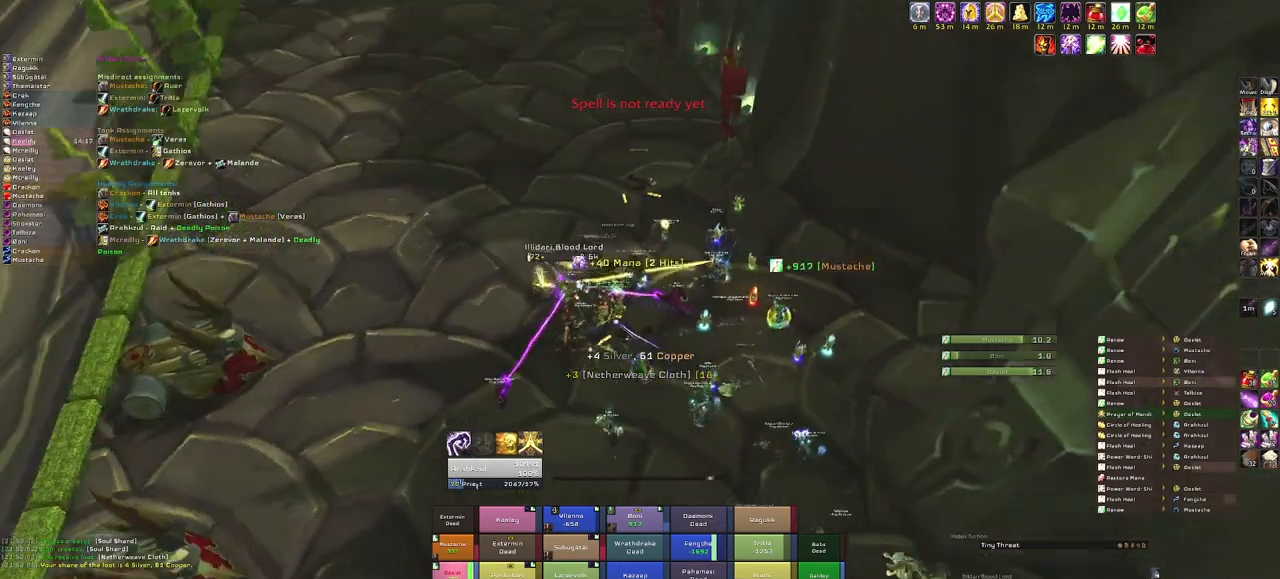
{"keys": ["a"], "mouse": ["right"], "events": [[233, "d", "down"], [434, "a", "down"], [434, "d", "up"]]}
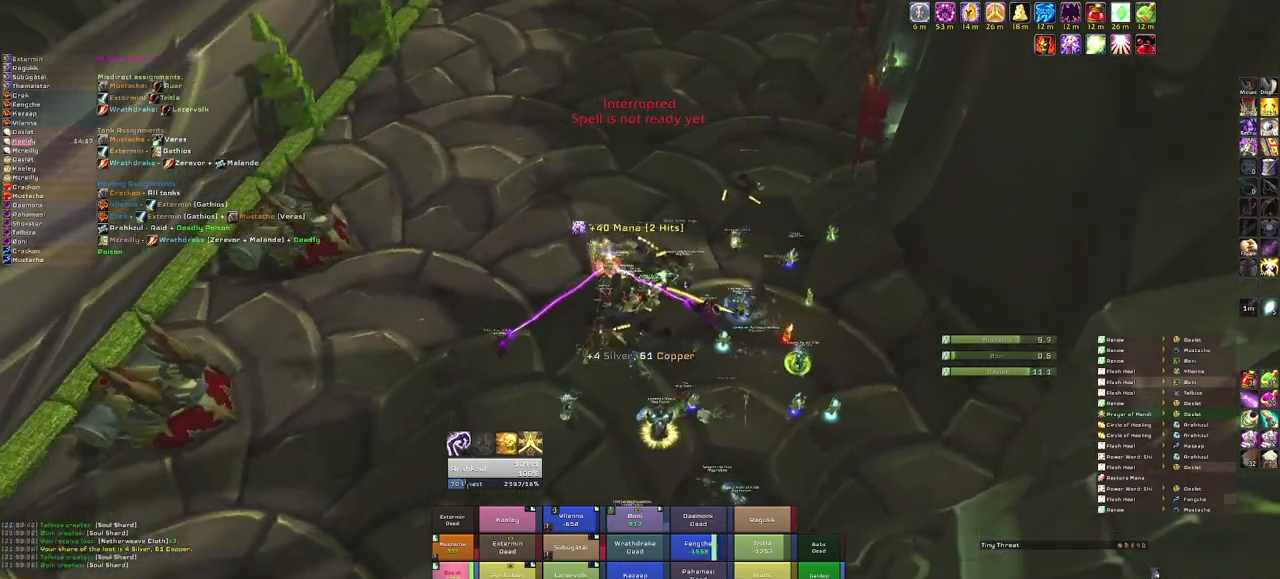
{"keys": [], "mouse": [], "events": [[100, "a", "up"], [100, "d", "down"], [234, "w", "down"], [301, "d", "up"], [401, "w", "up"], [434, "mouse_right", "up"]]}
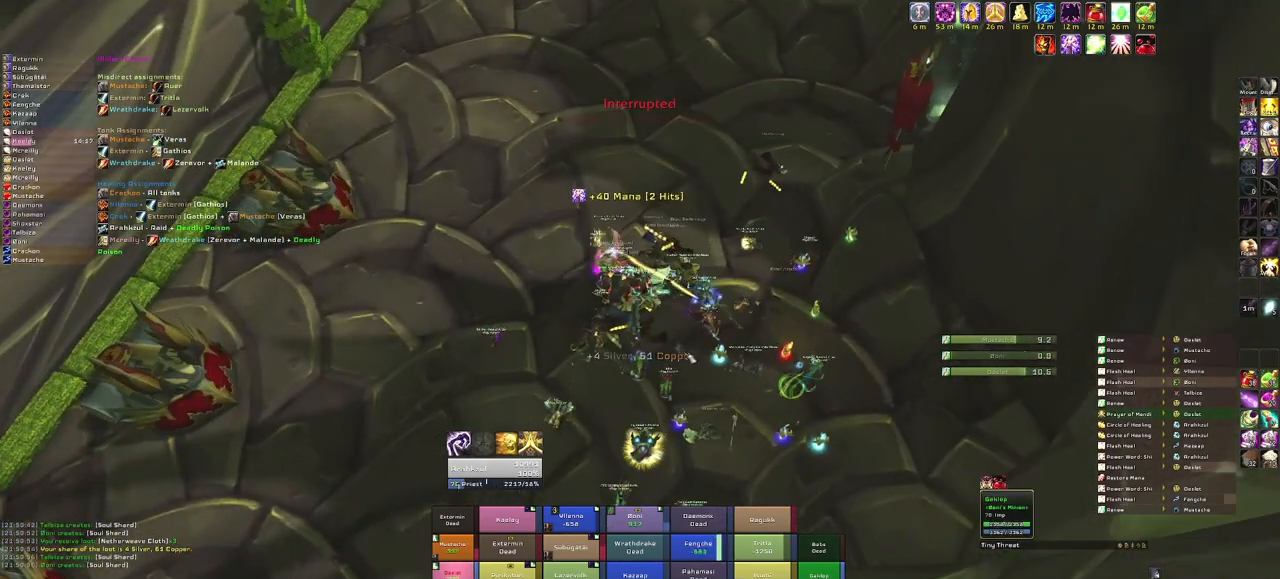
{"keys": ["a"], "mouse": ["right"], "events": [[301, "mouse_right", "down"], [434, "a", "down"]]}
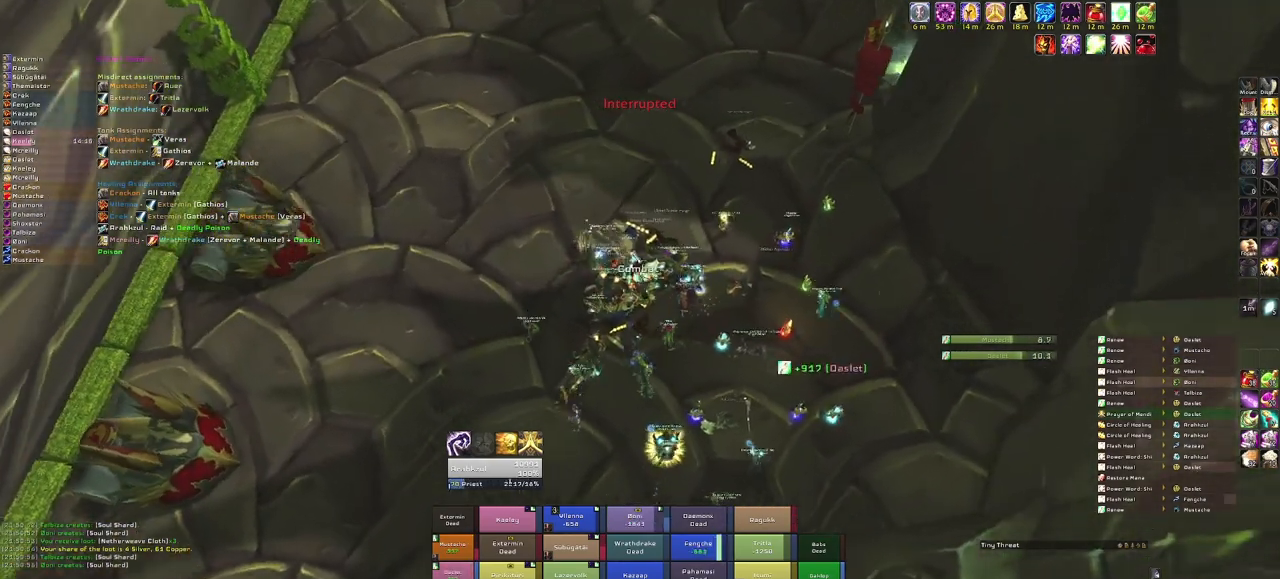
{"keys": ["w"], "mouse": [], "events": [[133, "w", "down"], [167, "a", "up"], [267, "mouse_right", "up"]]}
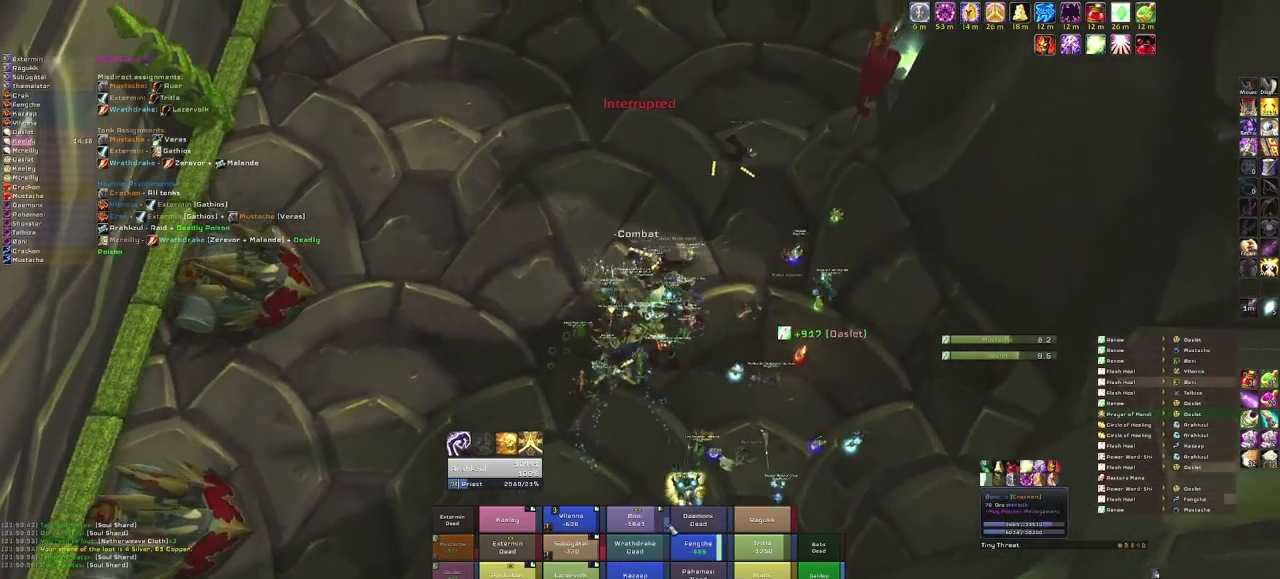
{"keys": [], "mouse": [], "events": [[201, "w", "up"], [334, "r", "down"], [501, "r", "up"]]}
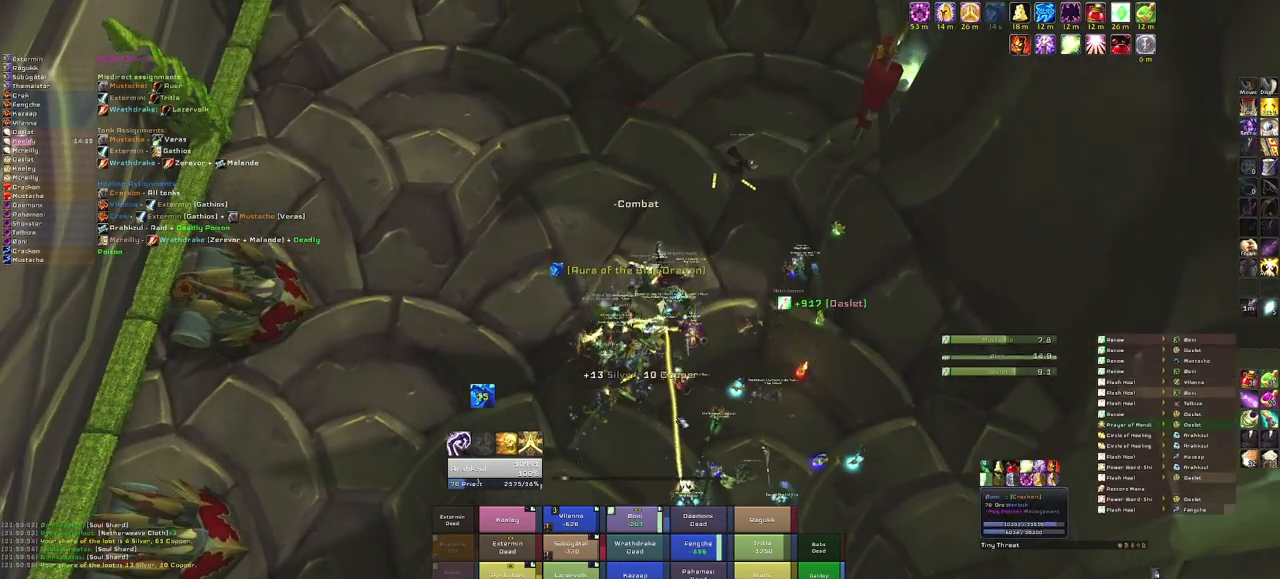
{"keys": [], "mouse": [], "events": [[67, "mouse_right", "down"], [367, "mouse_right", "up"]]}